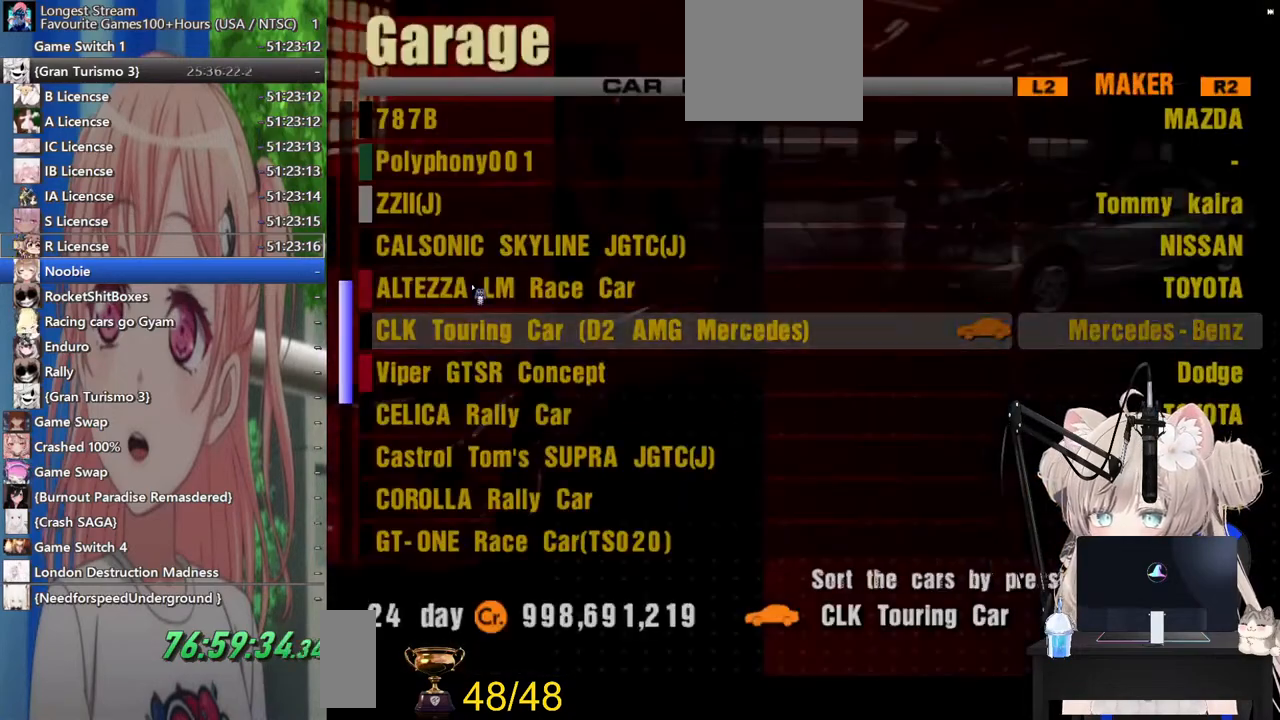
Gameplay with a controller (PlayStation layout); each line is a JSON object with the inputs held at the frame after it. "events" lists button and stick changes between this image and that frame as [ms after this image, input, new state], when the widget could be followed in between.
{"buttons": [], "left_stick": "center", "right_stick": "center", "events": [[33, "DPAD_DOWN", "down"], [83, "DPAD_DOWN", "up"], [200, "CROSS", "down"], [333, "CROSS", "up"]]}
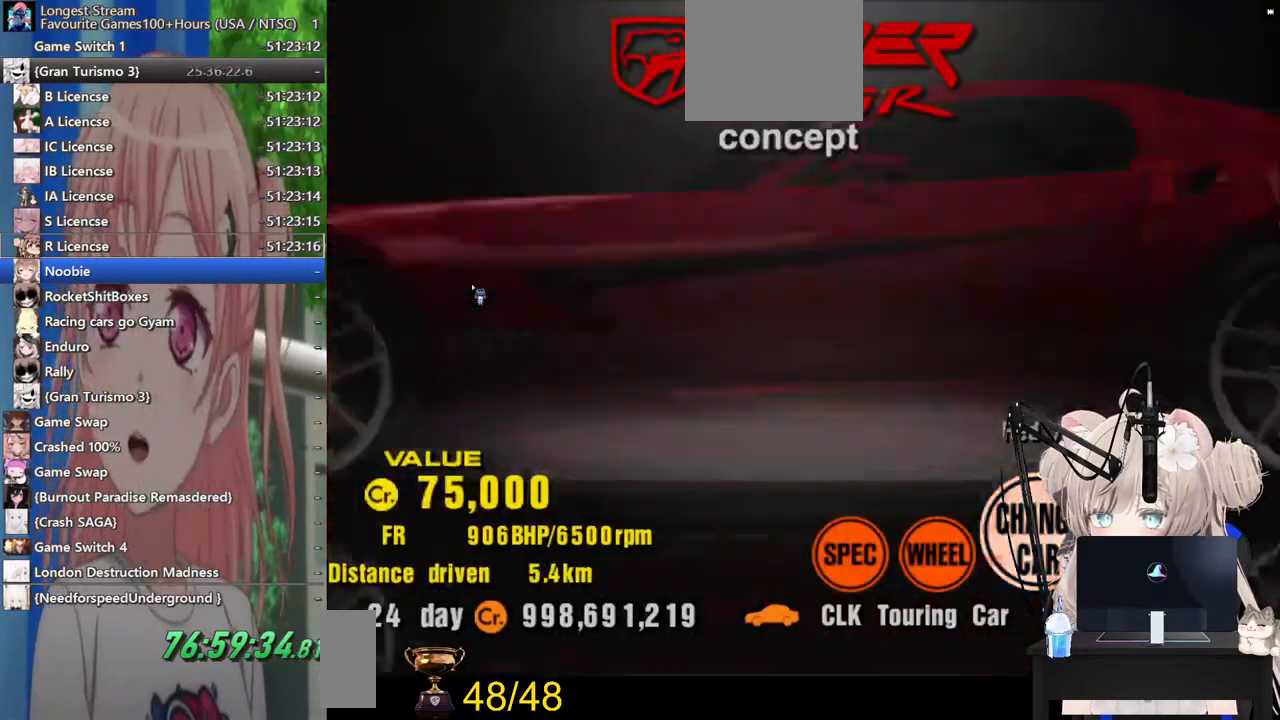
{"buttons": ["CROSS"], "left_stick": "center", "right_stick": "center", "events": [[33, "DPAD_RIGHT", "down"], [117, "CROSS", "down"], [133, "DPAD_RIGHT", "up"], [267, "CROSS", "up"], [383, "CROSS", "down"]]}
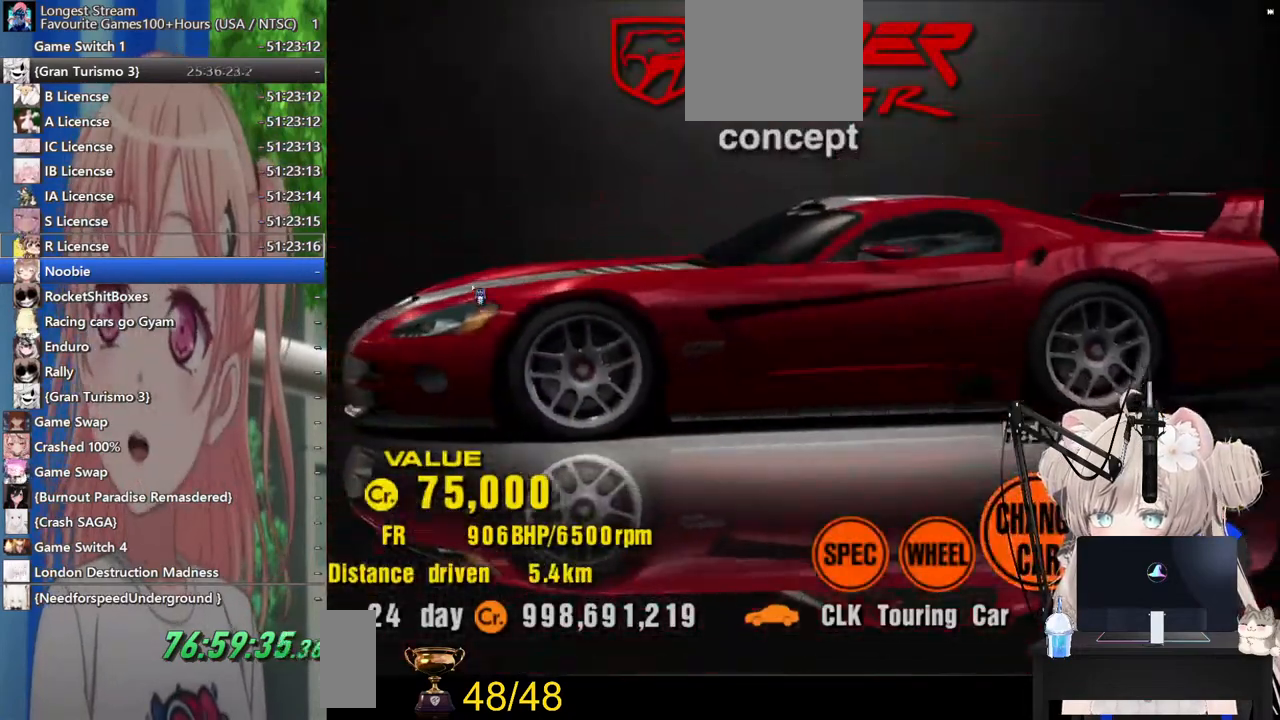
{"buttons": [], "left_stick": "center", "right_stick": "center", "events": [[100, "CROSS", "up"], [333, "CROSS", "down"], [483, "CROSS", "up"]]}
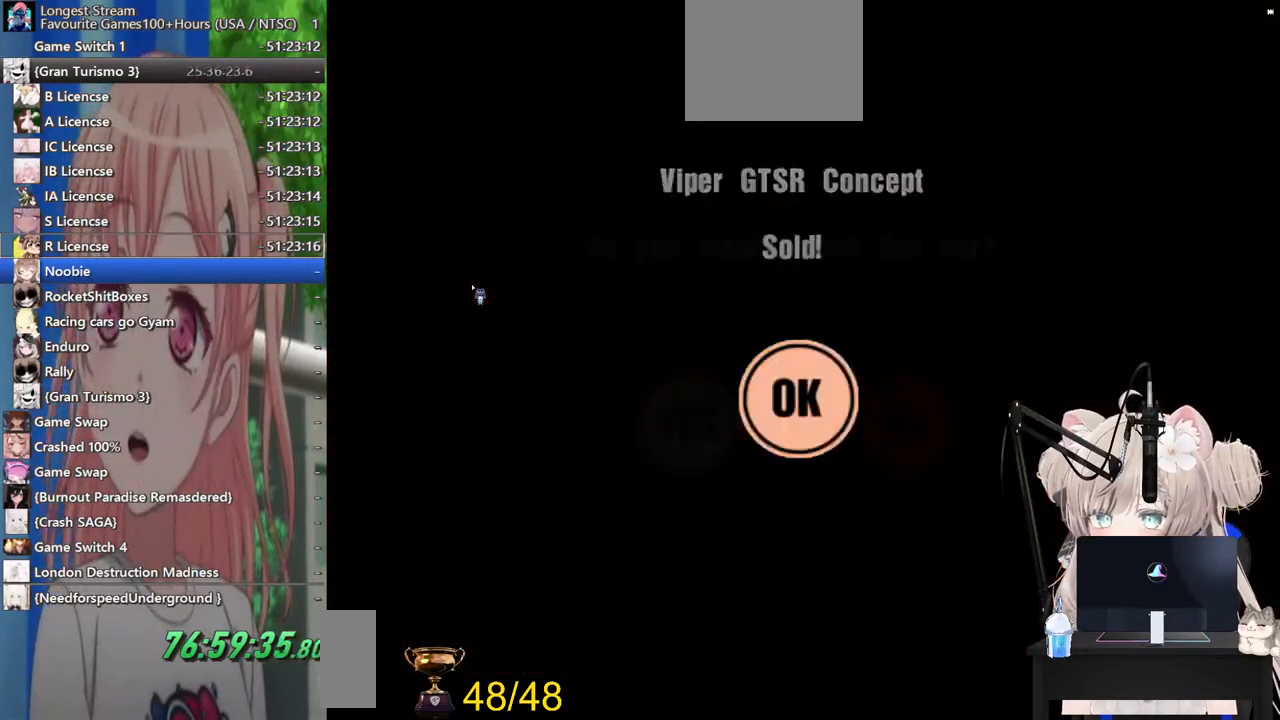
{"buttons": [], "left_stick": "center", "right_stick": "center", "events": [[117, "CROSS", "down"], [300, "CROSS", "up"]]}
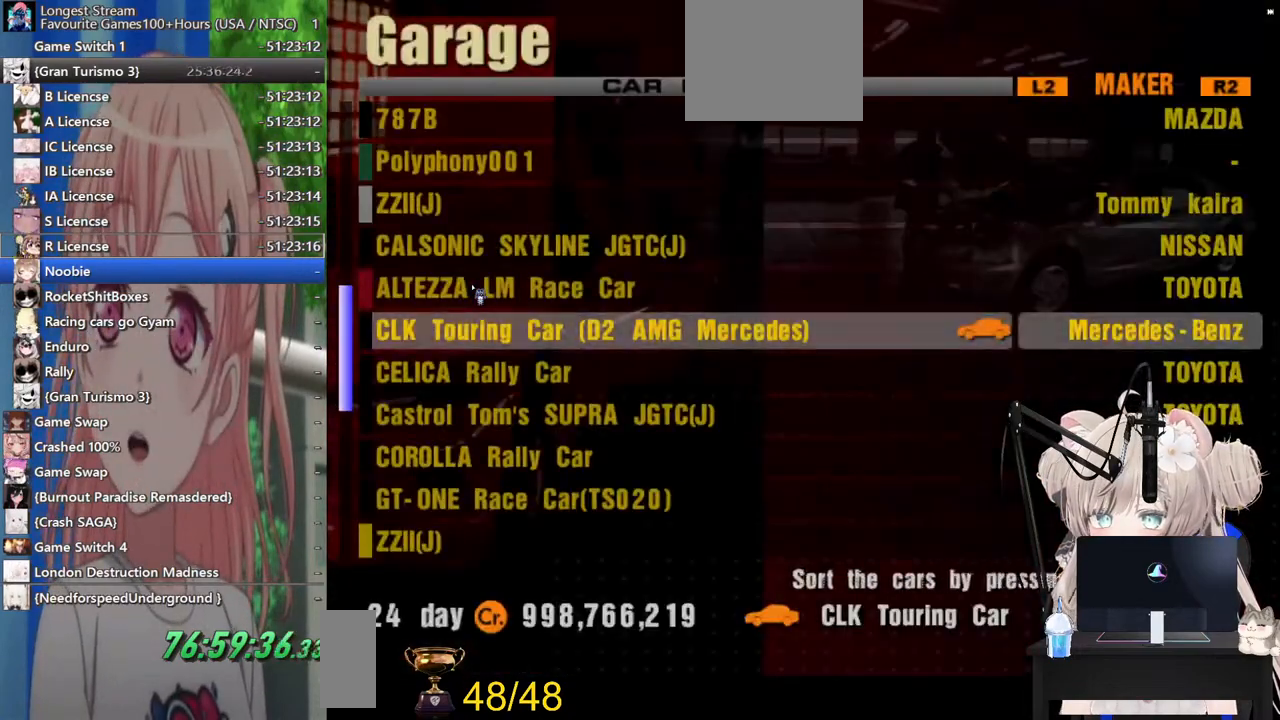
{"buttons": [], "left_stick": "center", "right_stick": "center", "events": [[17, "DPAD_DOWN", "down"], [100, "DPAD_DOWN", "up"], [167, "CROSS", "down"], [317, "CROSS", "up"]]}
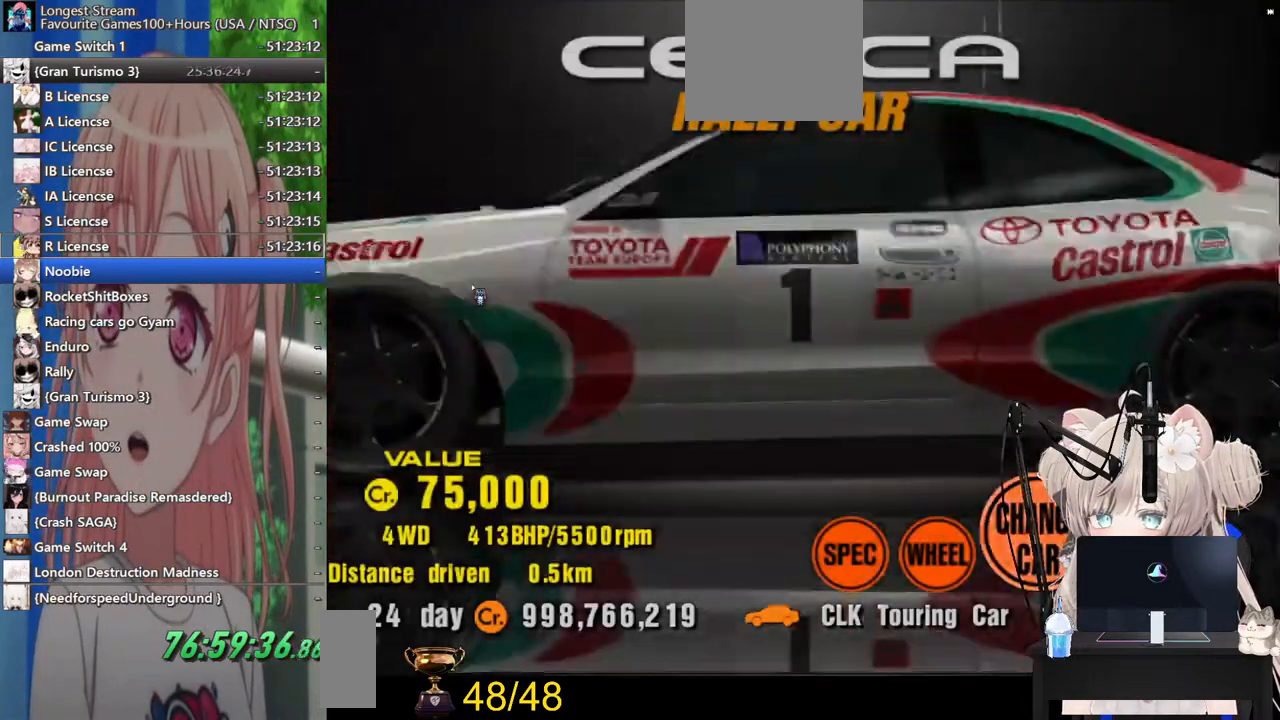
{"buttons": ["CROSS"], "left_stick": "center", "right_stick": "center", "events": [[33, "DPAD_RIGHT", "down"], [133, "DPAD_RIGHT", "up"], [183, "CROSS", "down"], [317, "CROSS", "up"], [500, "CROSS", "down"]]}
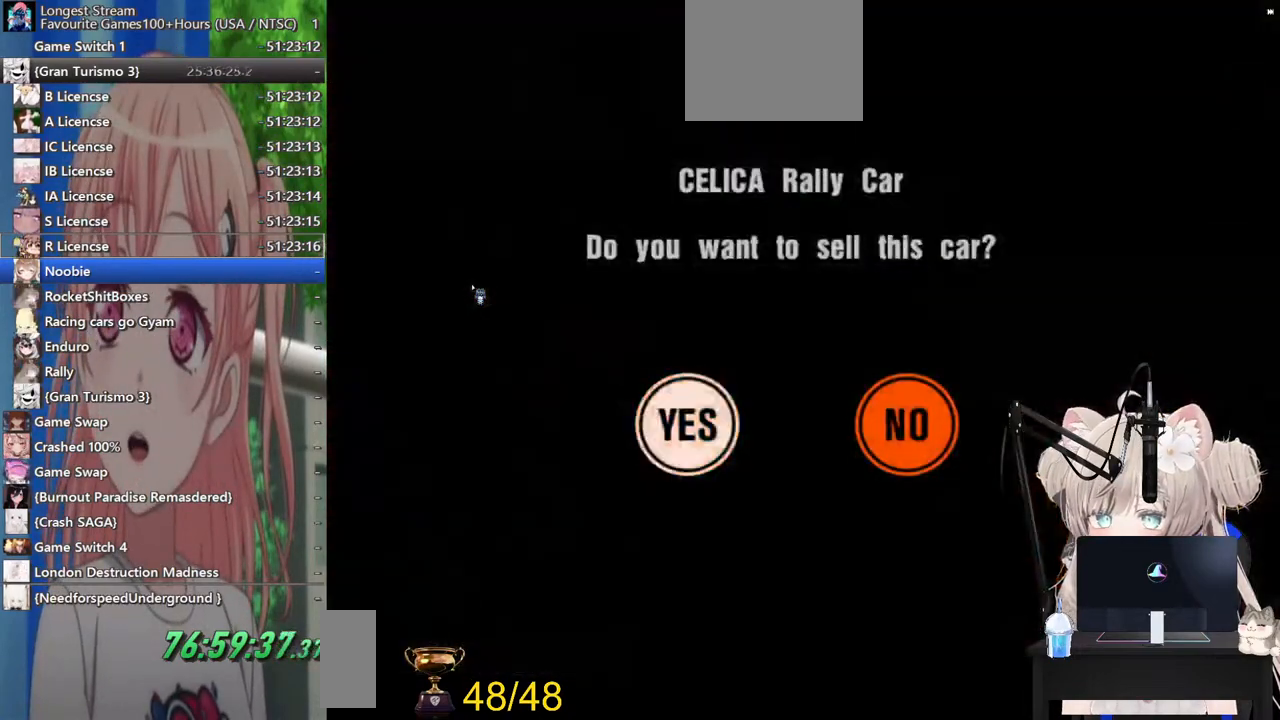
{"buttons": [], "left_stick": "center", "right_stick": "center", "events": [[167, "CROSS", "up"], [283, "CROSS", "down"], [467, "CROSS", "up"]]}
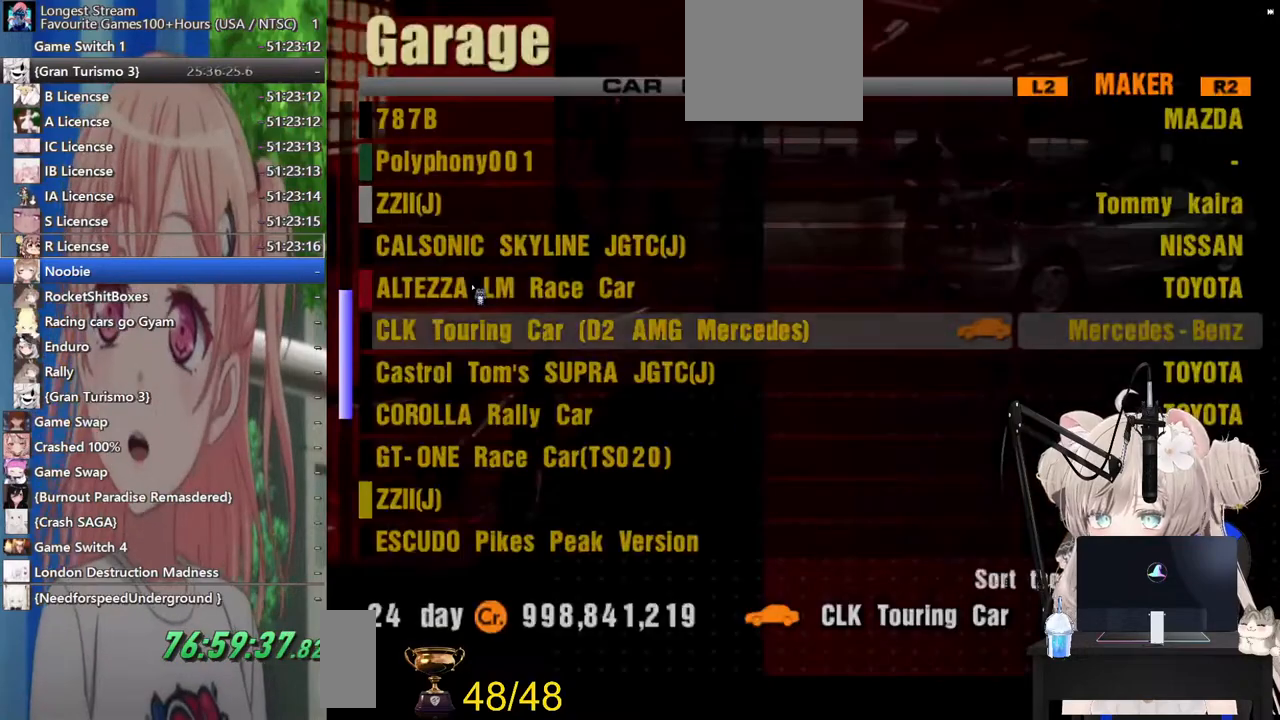
{"buttons": ["CROSS"], "left_stick": "center", "right_stick": "center", "events": [[117, "DPAD_DOWN", "down"], [200, "DPAD_DOWN", "up"], [367, "CROSS", "down"]]}
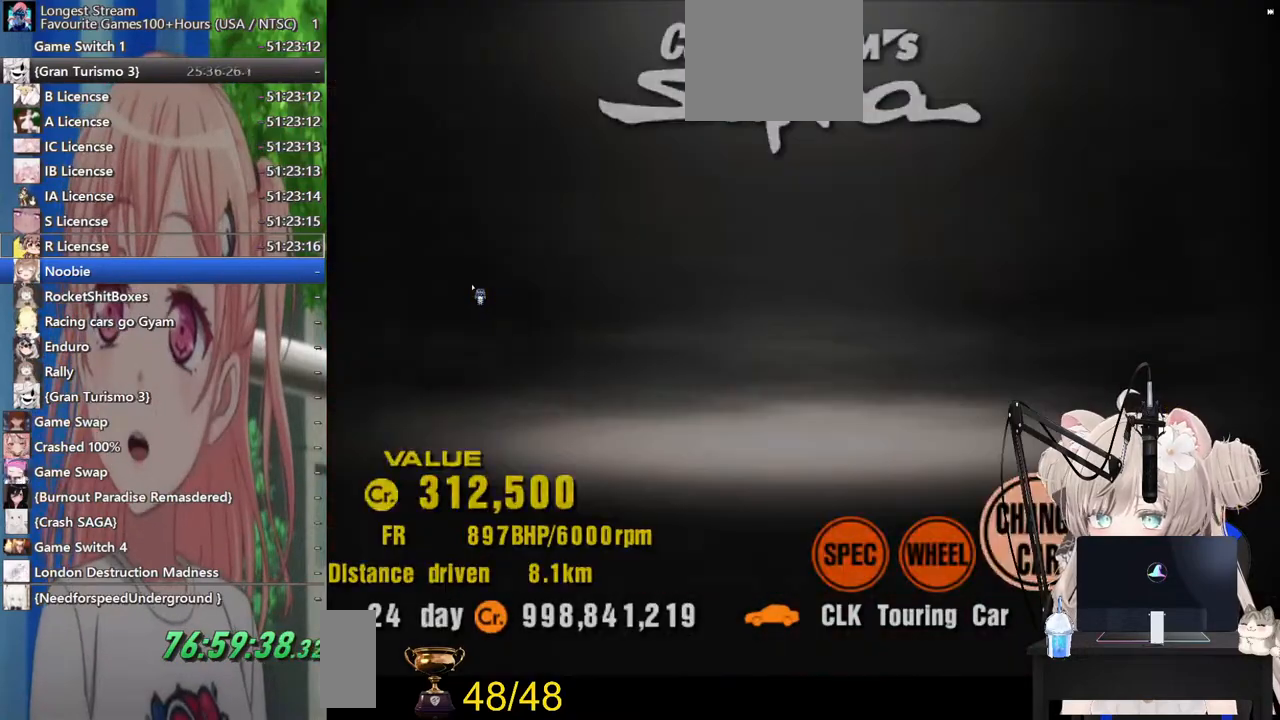
{"buttons": ["CROSS"], "left_stick": "center", "right_stick": "center", "events": [[17, "CROSS", "up"], [217, "DPAD_RIGHT", "down"], [317, "DPAD_RIGHT", "up"], [400, "CROSS", "down"]]}
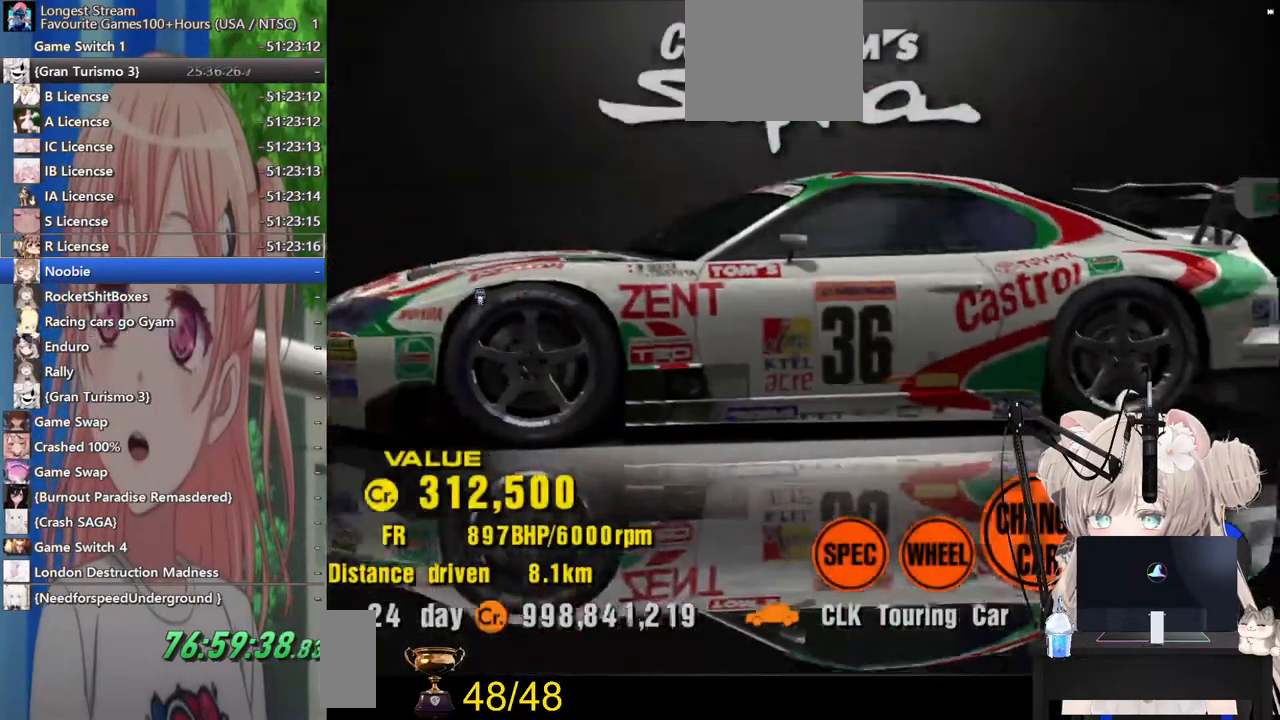
{"buttons": ["CROSS"], "left_stick": "center", "right_stick": "center", "events": [[67, "CROSS", "up"], [200, "CROSS", "down"], [367, "CROSS", "up"], [483, "CROSS", "down"]]}
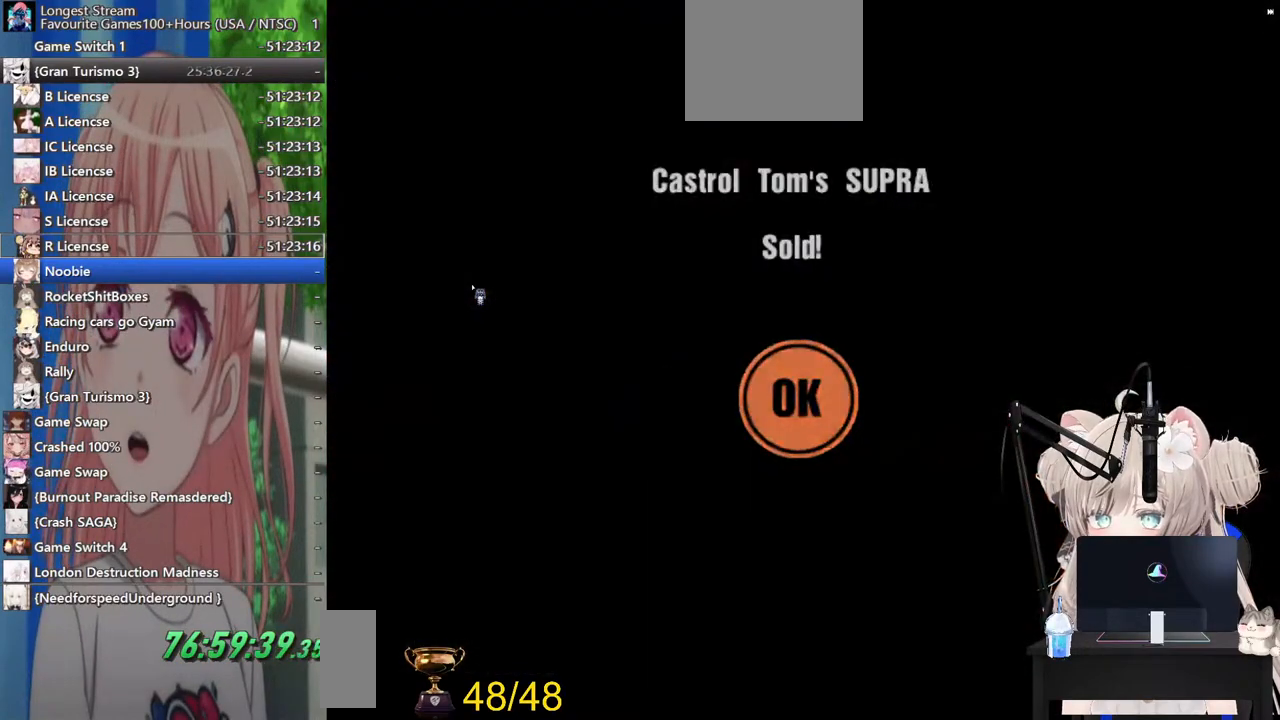
{"buttons": ["DPAD_DOWN"], "left_stick": "center", "right_stick": "center", "events": [[133, "CROSS", "up"], [433, "DPAD_DOWN", "down"]]}
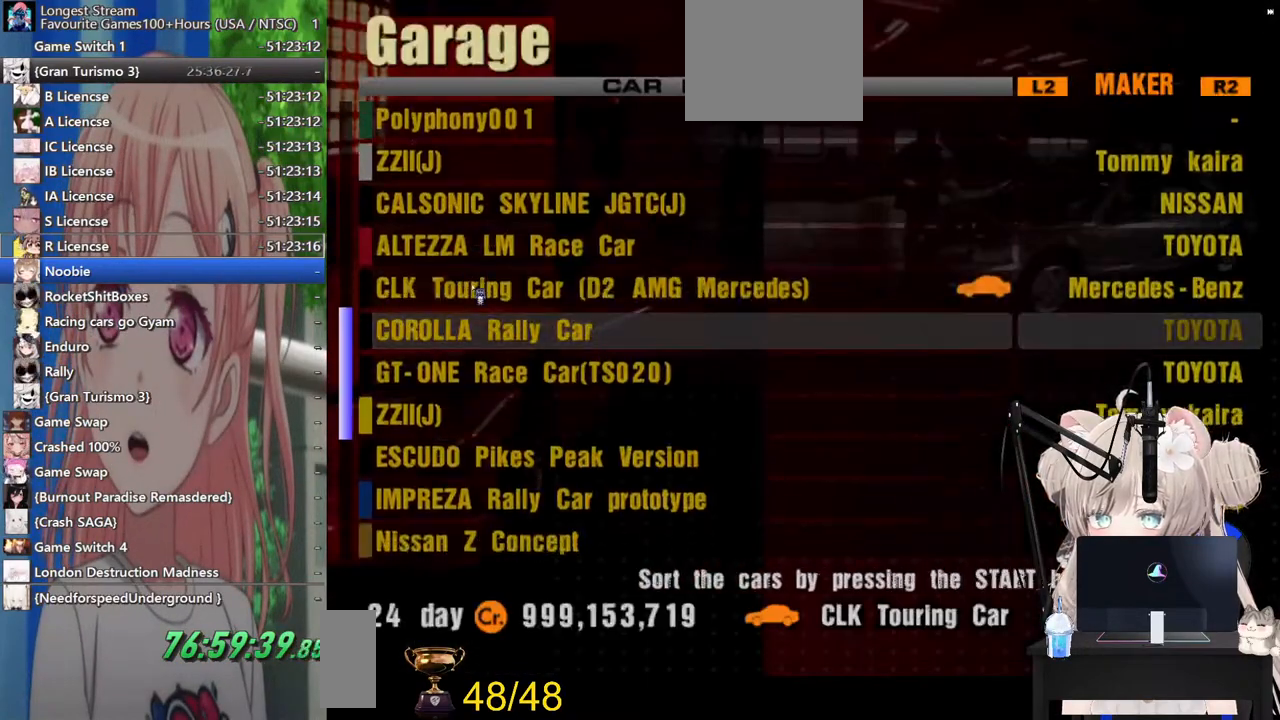
{"buttons": ["DPAD_RIGHT"], "left_stick": "center", "right_stick": "center", "events": [[17, "DPAD_DOWN", "up"], [100, "CROSS", "down"], [267, "CROSS", "up"], [400, "DPAD_RIGHT", "down"]]}
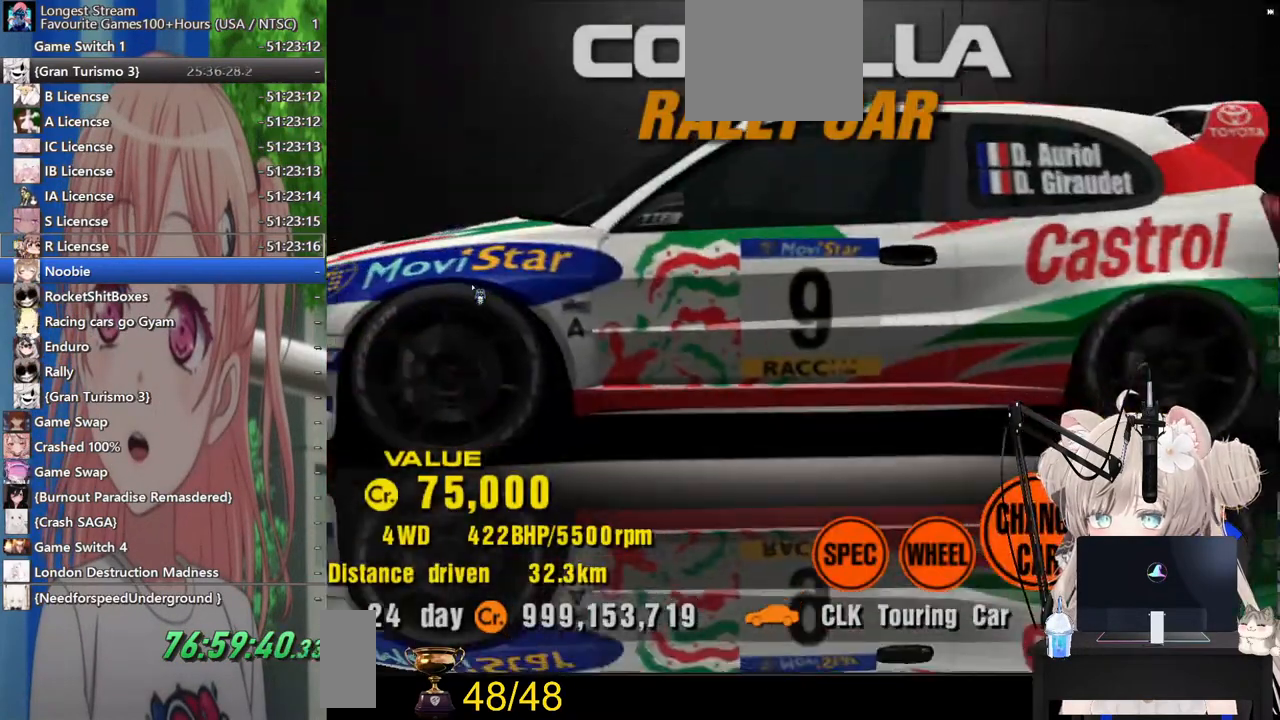
{"buttons": ["CROSS"], "left_stick": "center", "right_stick": "center"}
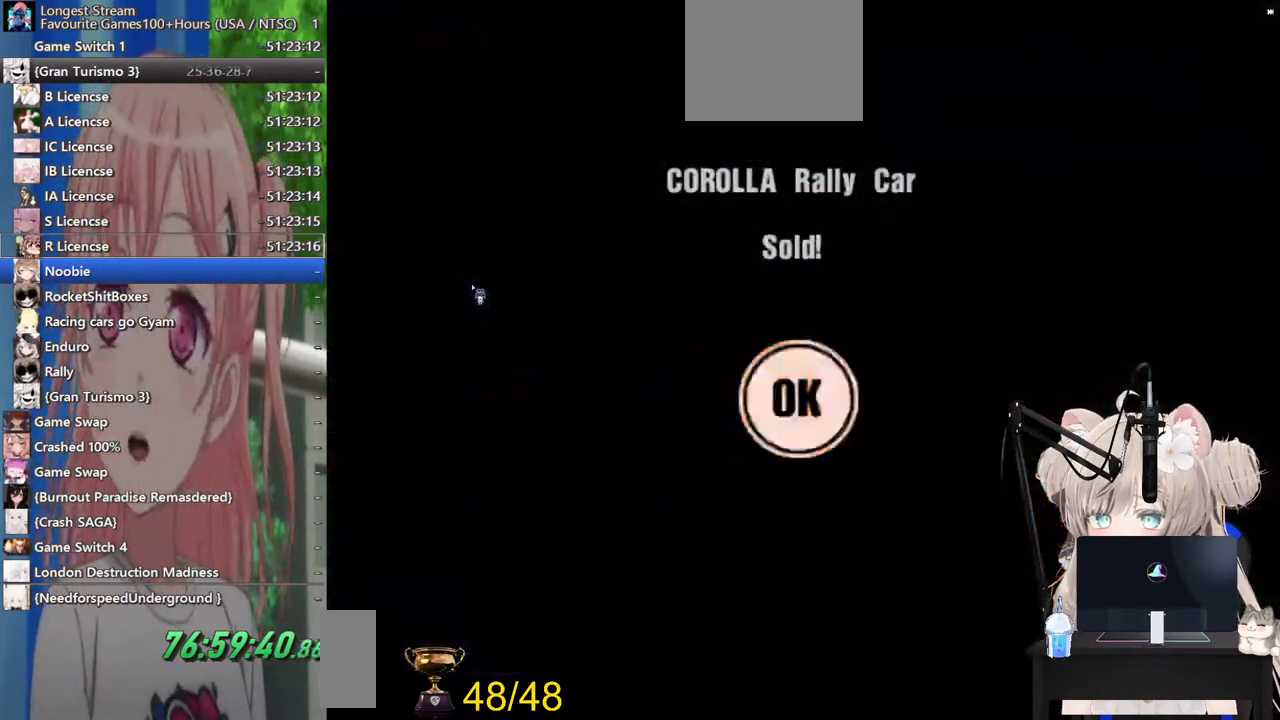
{"buttons": ["DPAD_DOWN"], "left_stick": "center", "right_stick": "center", "events": [[183, "CROSS", "up"], [433, "DPAD_DOWN", "down"]]}
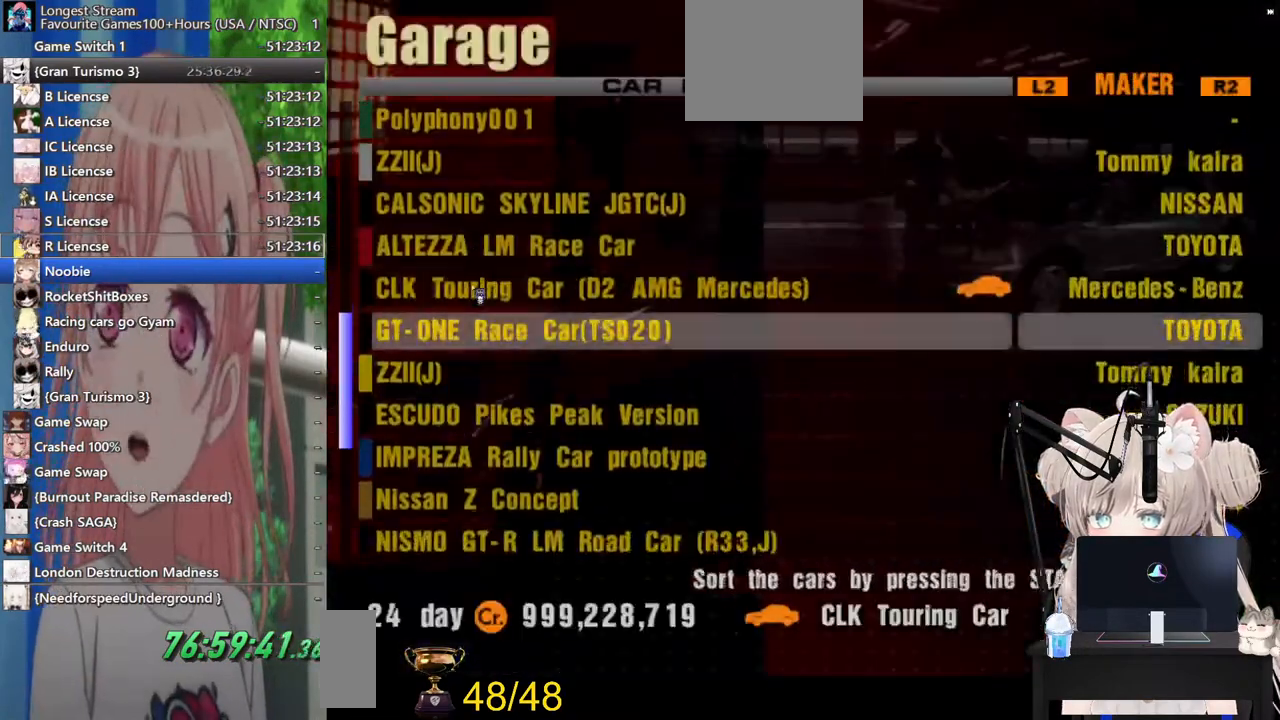
{"buttons": ["DPAD_RIGHT"], "left_stick": "center", "right_stick": "center", "events": [[17, "DPAD_DOWN", "up"], [83, "CROSS", "down"], [217, "CROSS", "up"], [433, "DPAD_RIGHT", "down"]]}
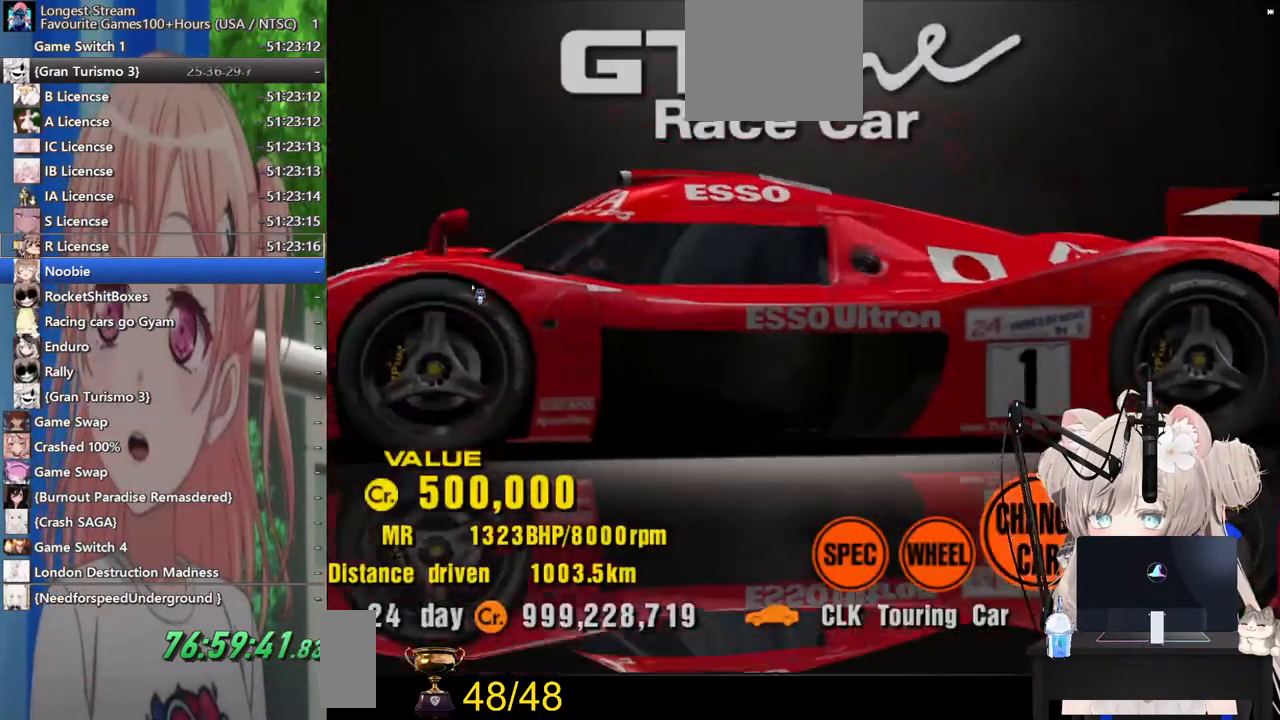
{"buttons": ["CROSS"], "left_stick": "center", "right_stick": "center", "events": [[67, "DPAD_RIGHT", "up"], [133, "CROSS", "down"], [300, "CROSS", "up"], [417, "CROSS", "down"]]}
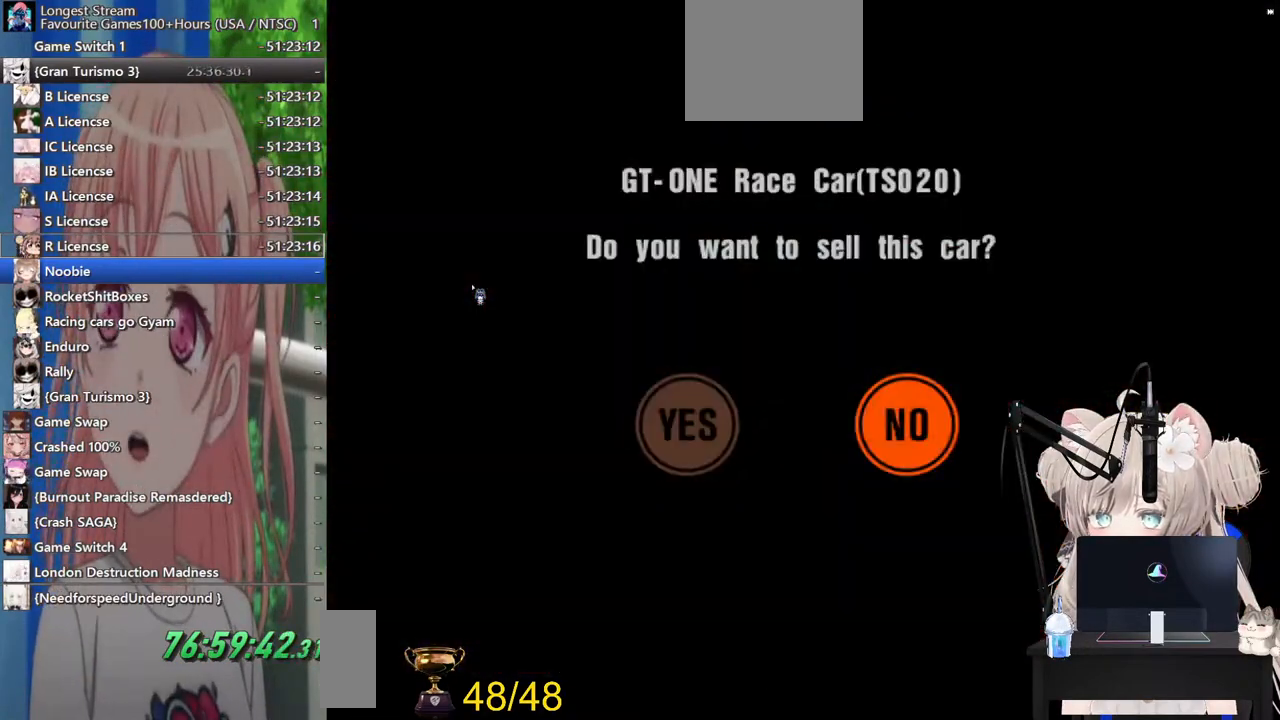
{"buttons": ["DPAD_DOWN"], "left_stick": "center", "right_stick": "center", "events": [[67, "CROSS", "up"], [200, "CROSS", "down"], [367, "CROSS", "up"], [500, "DPAD_DOWN", "down"]]}
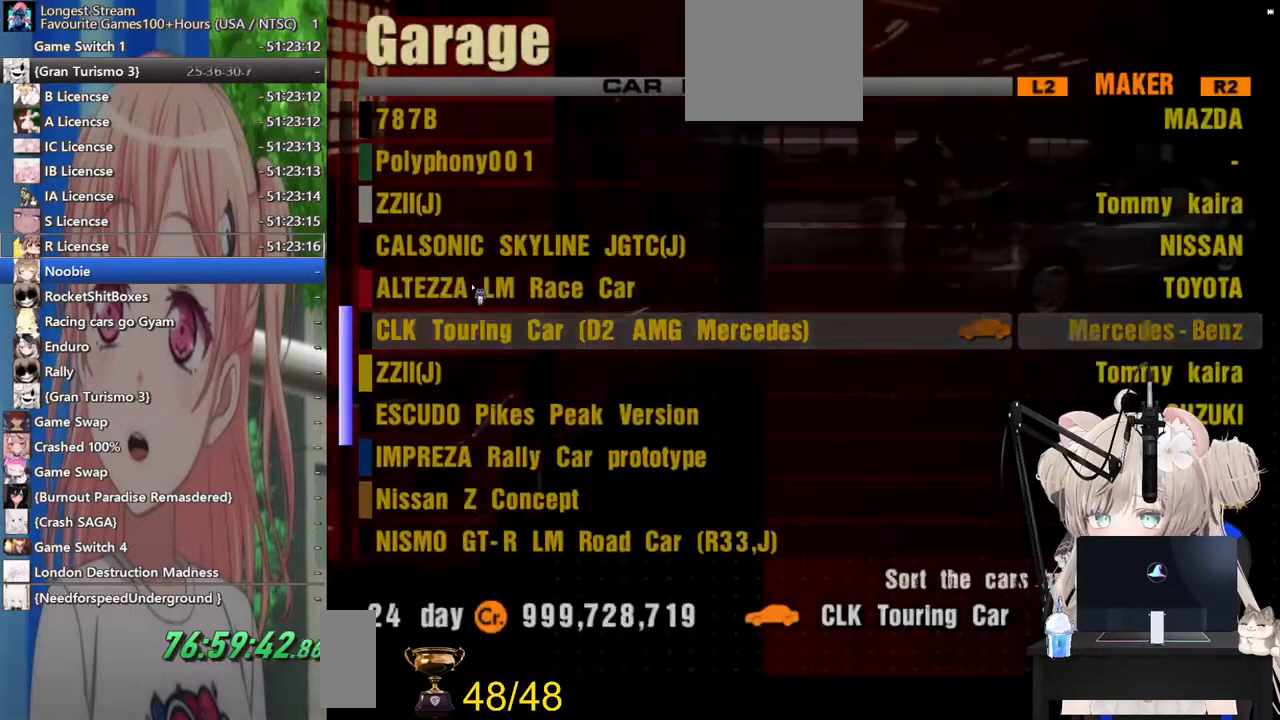
{"buttons": [], "left_stick": "center", "right_stick": "center", "events": [[83, "DPAD_DOWN", "up"], [183, "CROSS", "down"], [333, "CROSS", "up"]]}
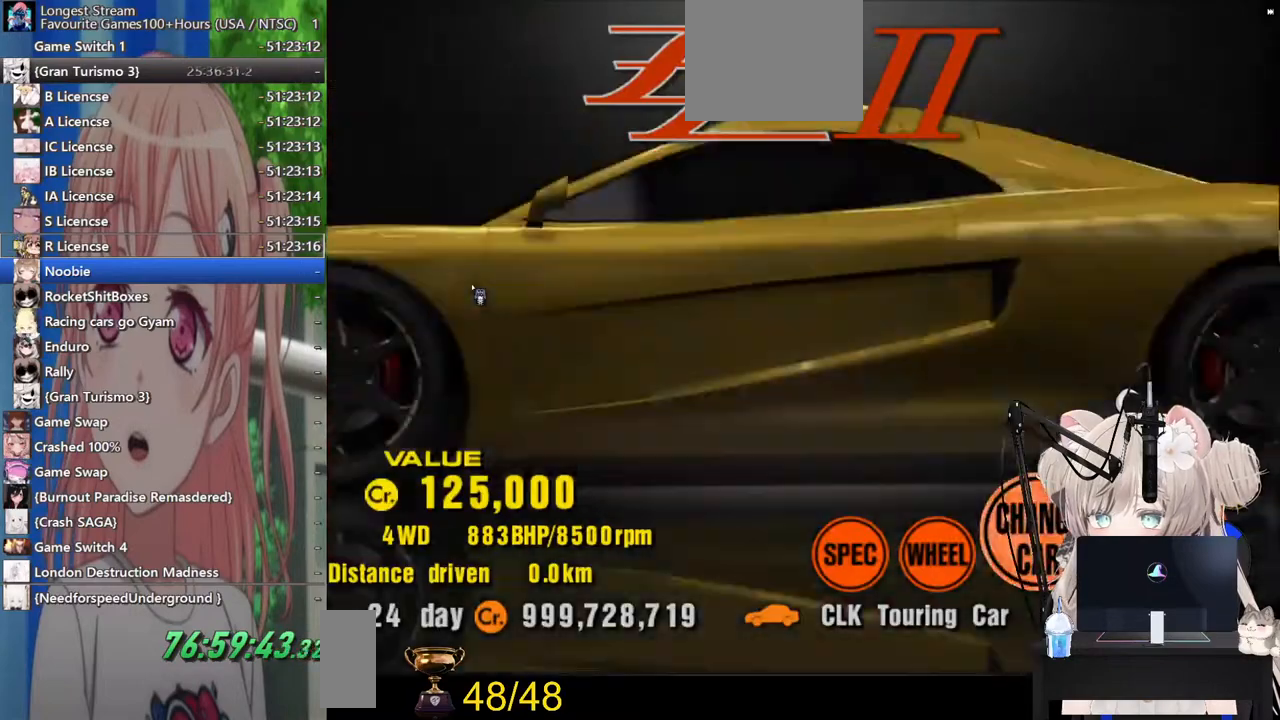
{"buttons": ["CROSS"], "left_stick": "center", "right_stick": "center", "events": [[33, "DPAD_RIGHT", "down"], [150, "DPAD_RIGHT", "up"], [167, "CROSS", "down"], [317, "CROSS", "up"], [467, "CROSS", "down"]]}
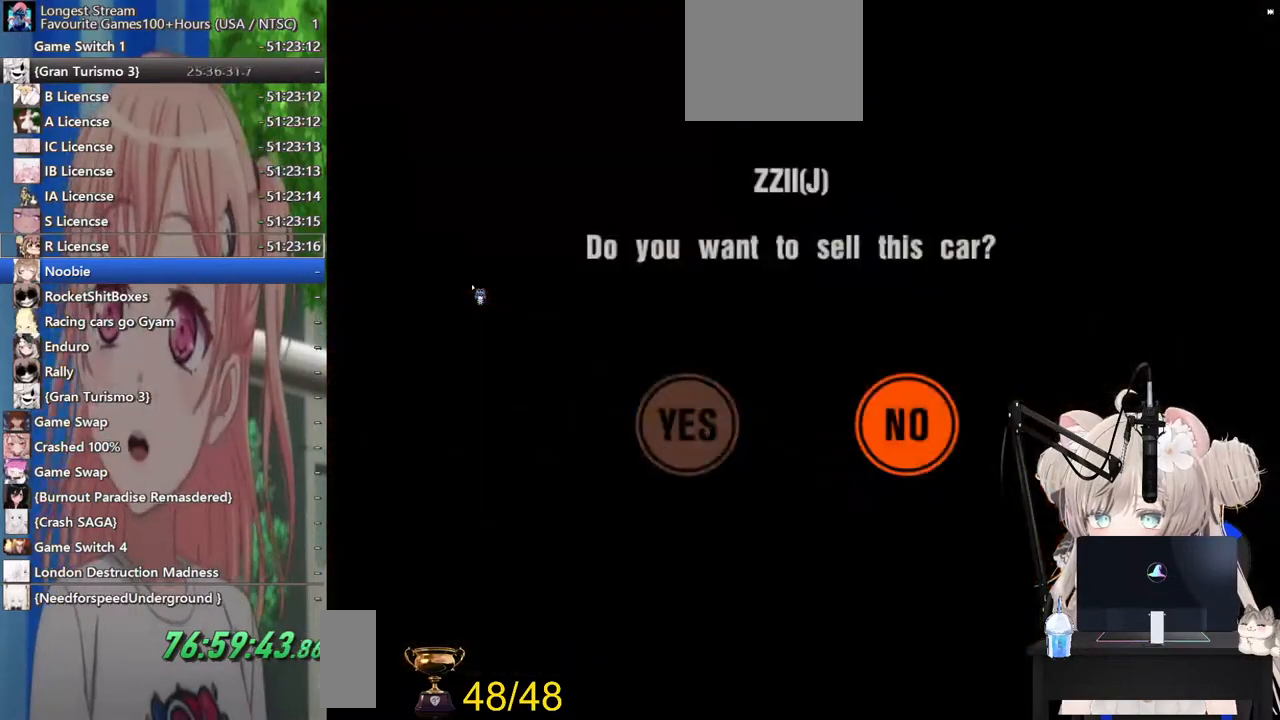
{"buttons": [], "left_stick": "center", "right_stick": "center", "events": [[100, "CROSS", "up"], [200, "CROSS", "down"], [333, "CROSS", "up"], [417, "DPAD_DOWN", "down"], [500, "DPAD_DOWN", "up"]]}
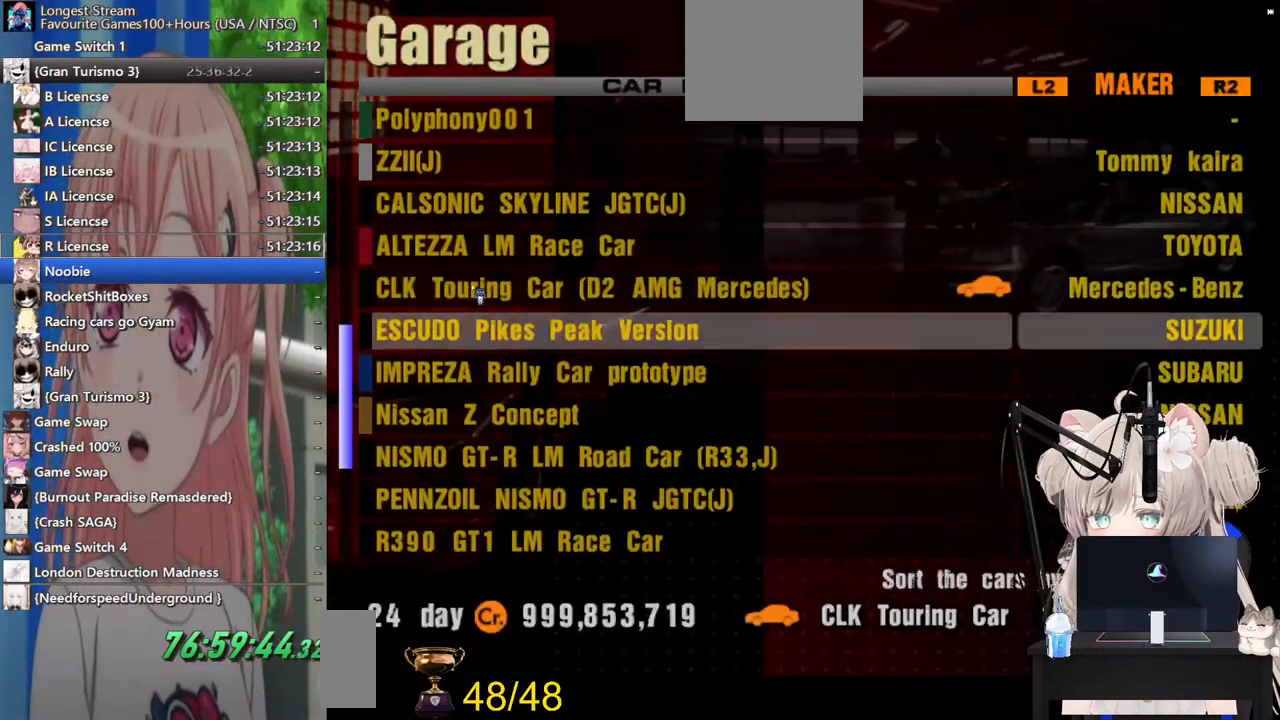
{"buttons": ["DPAD_RIGHT"], "left_stick": "center", "right_stick": "center", "events": [[133, "CROSS", "down"], [300, "CROSS", "up"], [417, "DPAD_RIGHT", "down"]]}
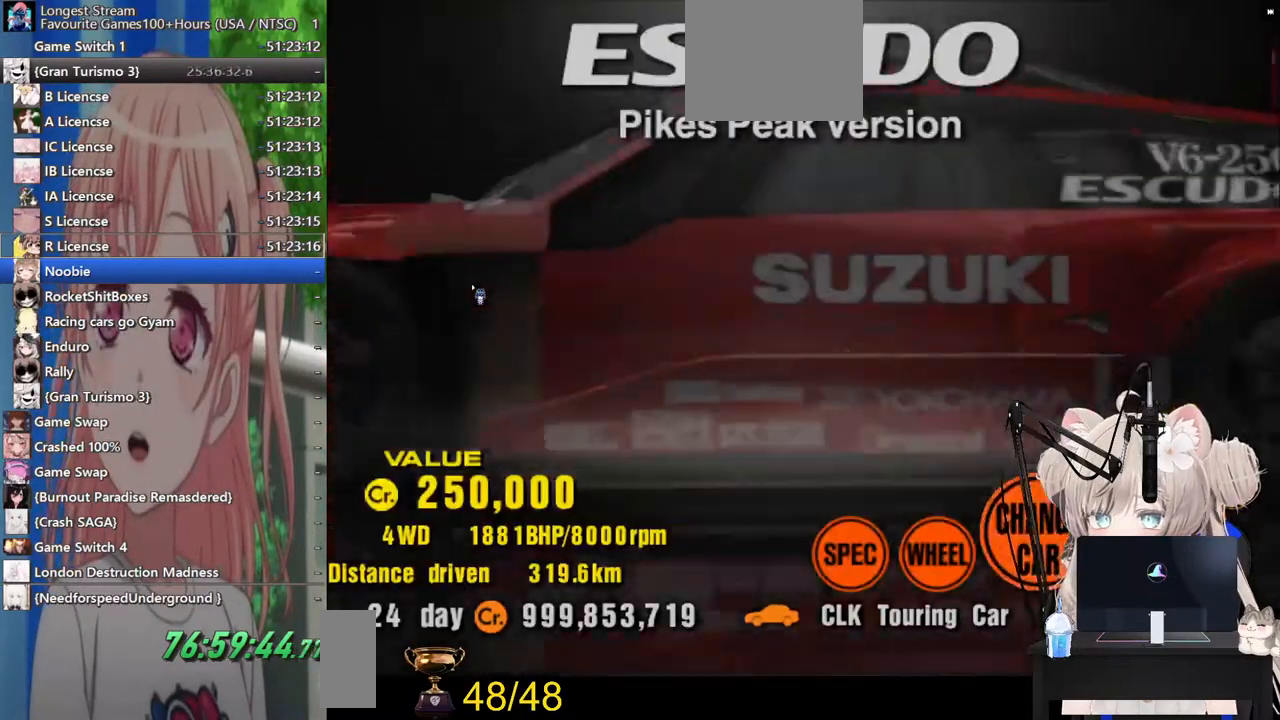
{"buttons": [], "left_stick": "center", "right_stick": "center", "events": [[17, "CROSS", "down"], [133, "DPAD_RIGHT", "up"], [183, "CROSS", "up"], [300, "CROSS", "down"], [467, "CROSS", "up"]]}
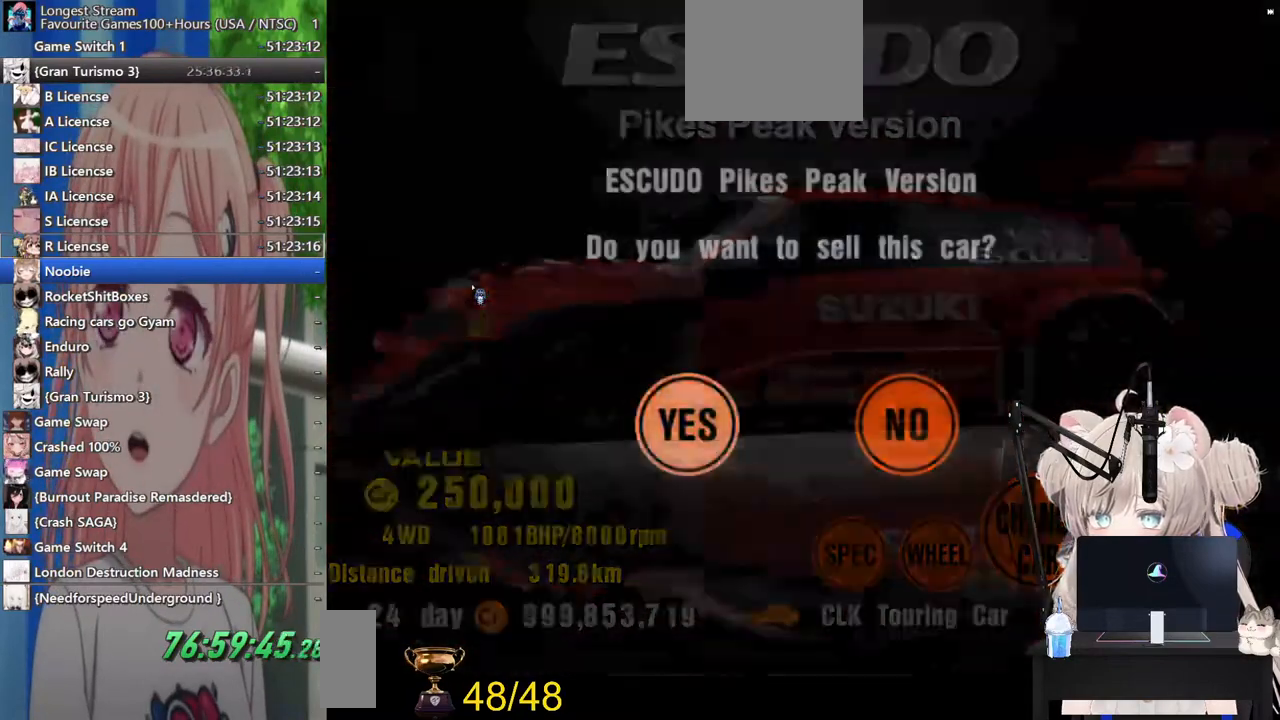
{"buttons": ["CROSS"], "left_stick": "center", "right_stick": "center", "events": [[183, "CROSS", "down"], [317, "CROSS", "up"], [417, "CROSS", "down"]]}
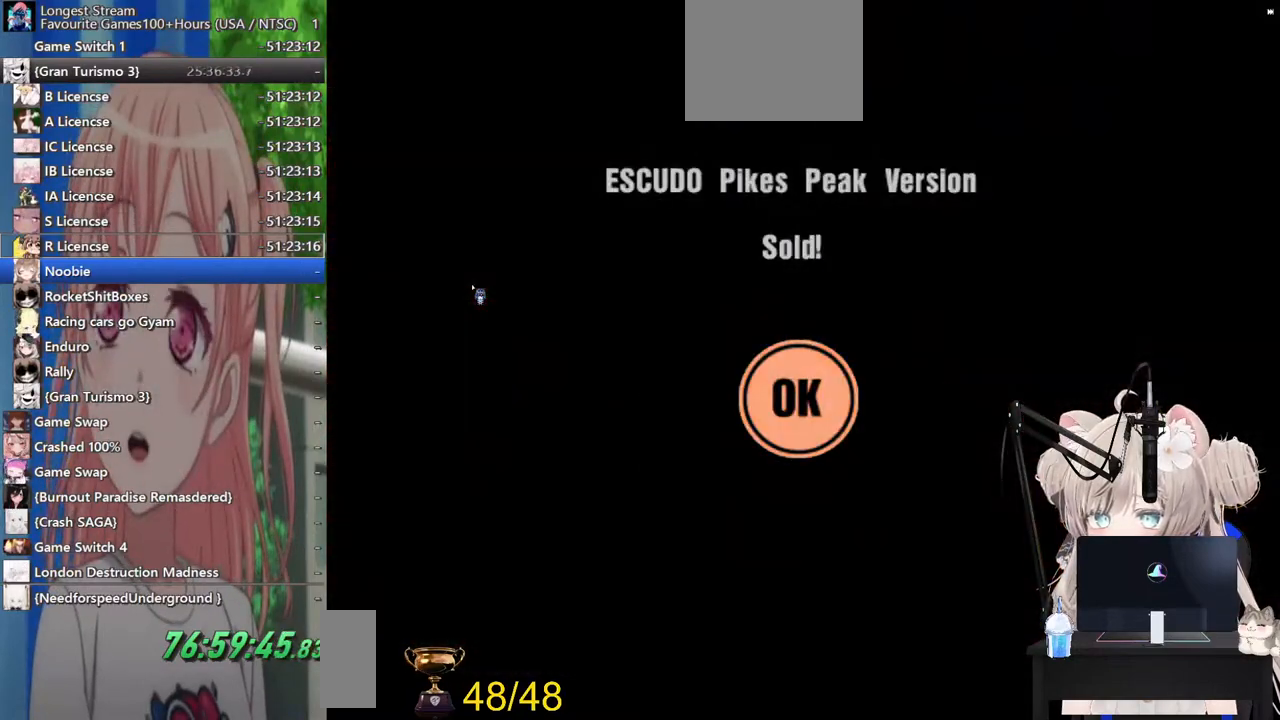
{"buttons": [], "left_stick": "center", "right_stick": "center", "events": [[83, "CROSS", "up"], [200, "CROSS", "down"], [300, "CROSS", "up"], [467, "DPAD_DOWN", "down"], [500, "DPAD_DOWN", "up"]]}
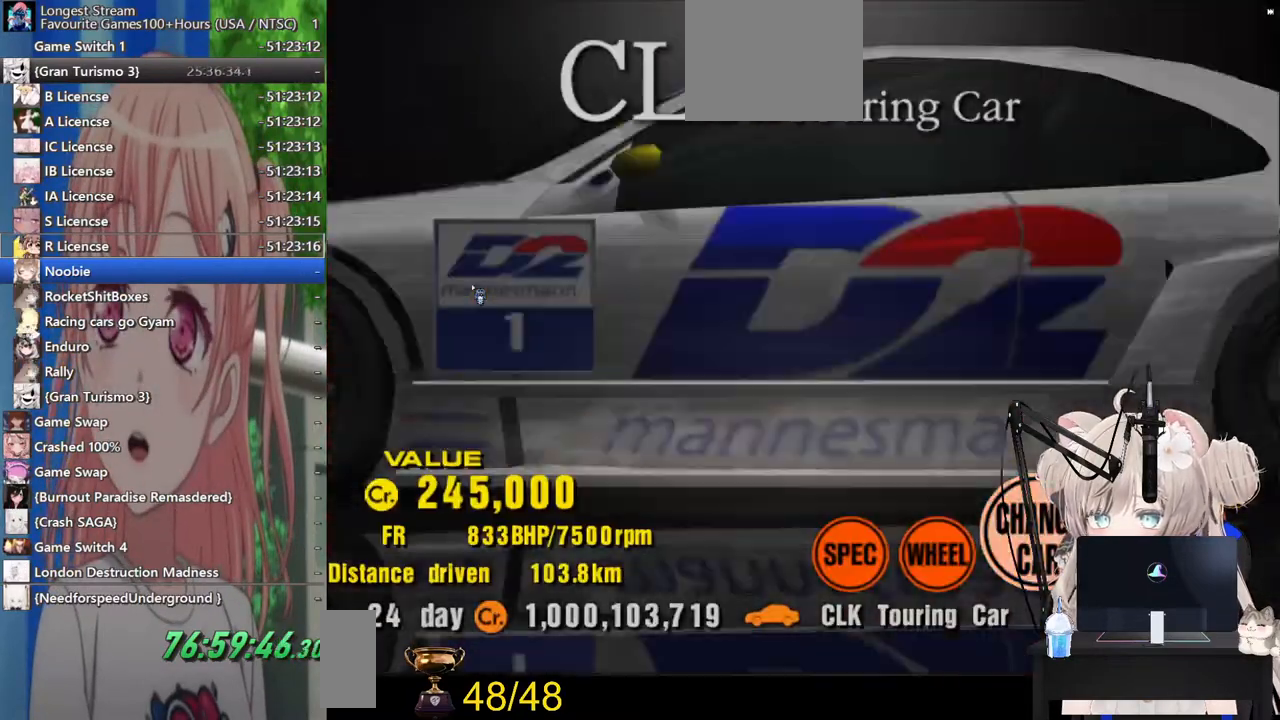
{"buttons": ["DPAD_DOWN"], "left_stick": "center", "right_stick": "center", "events": [[217, "SQUARE", "down"], [317, "SQUARE", "up"], [433, "DPAD_DOWN", "down"]]}
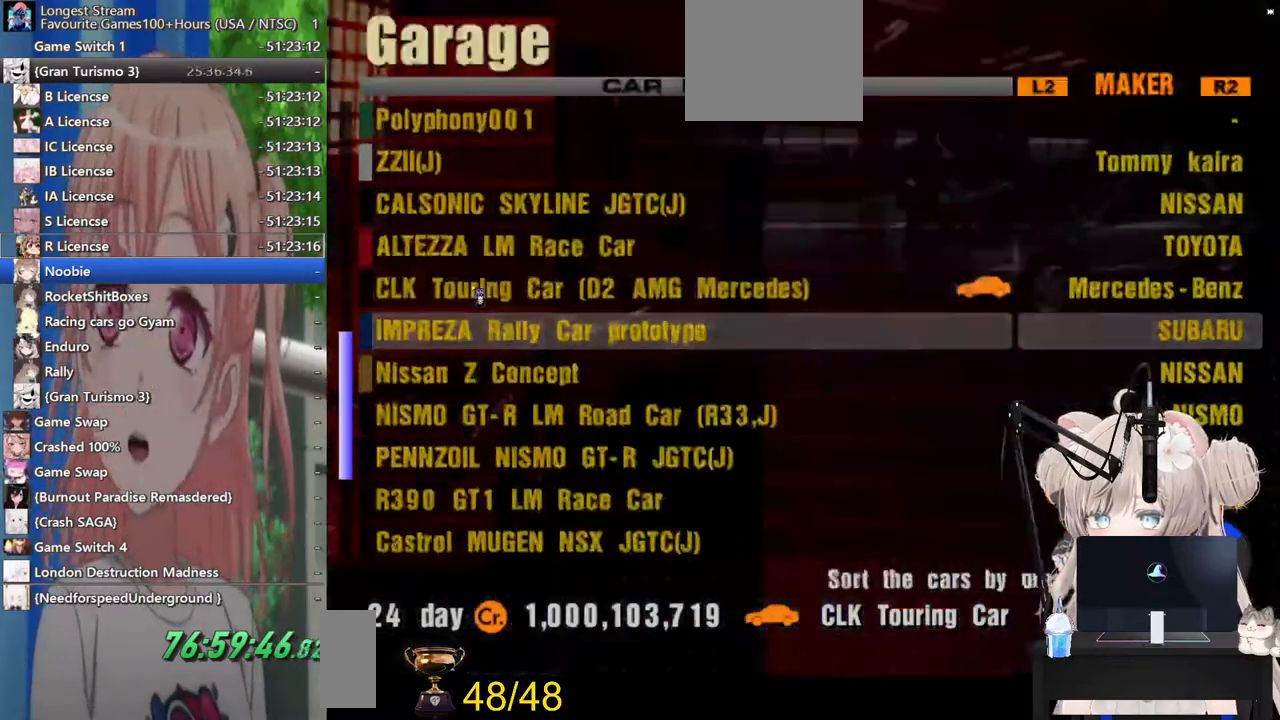
{"buttons": ["DPAD_RIGHT"], "left_stick": "center", "right_stick": "center", "events": [[17, "DPAD_DOWN", "up"], [117, "CROSS", "down"], [283, "CROSS", "up"], [433, "DPAD_RIGHT", "down"]]}
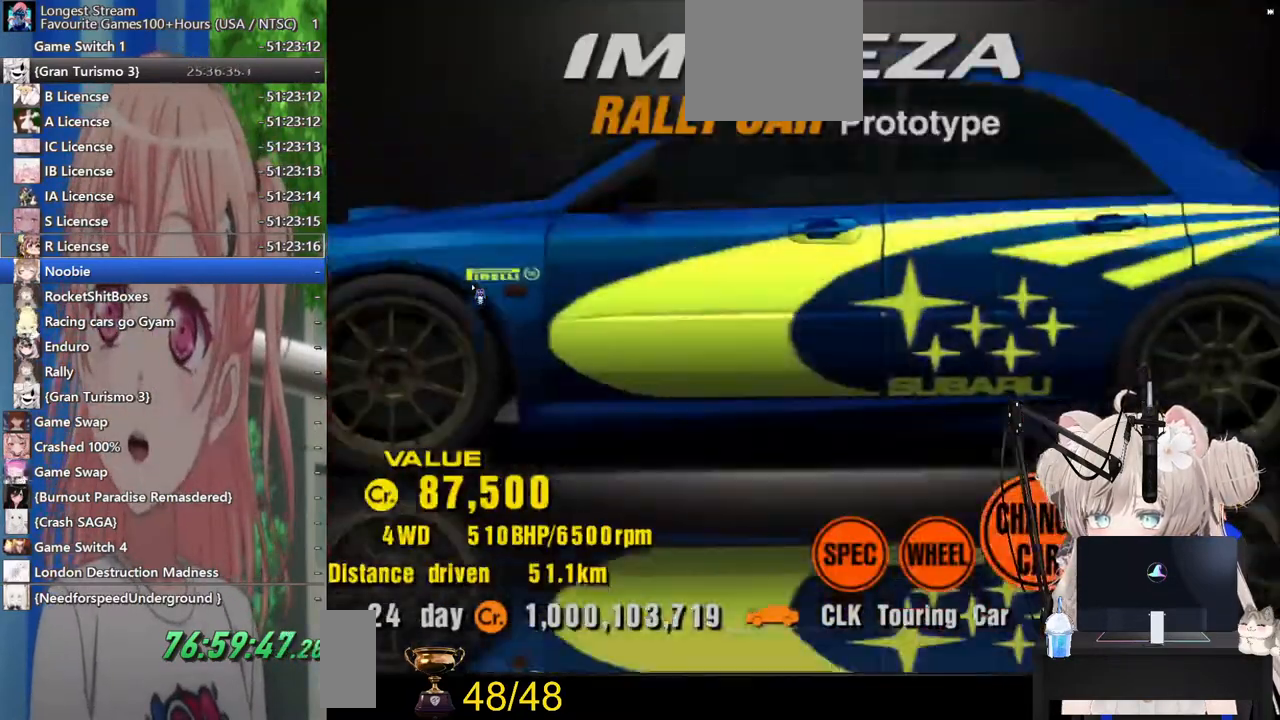
{"buttons": [], "left_stick": "center", "right_stick": "center", "events": [[33, "DPAD_RIGHT", "up"], [67, "CROSS", "down"], [217, "CROSS", "up"]]}
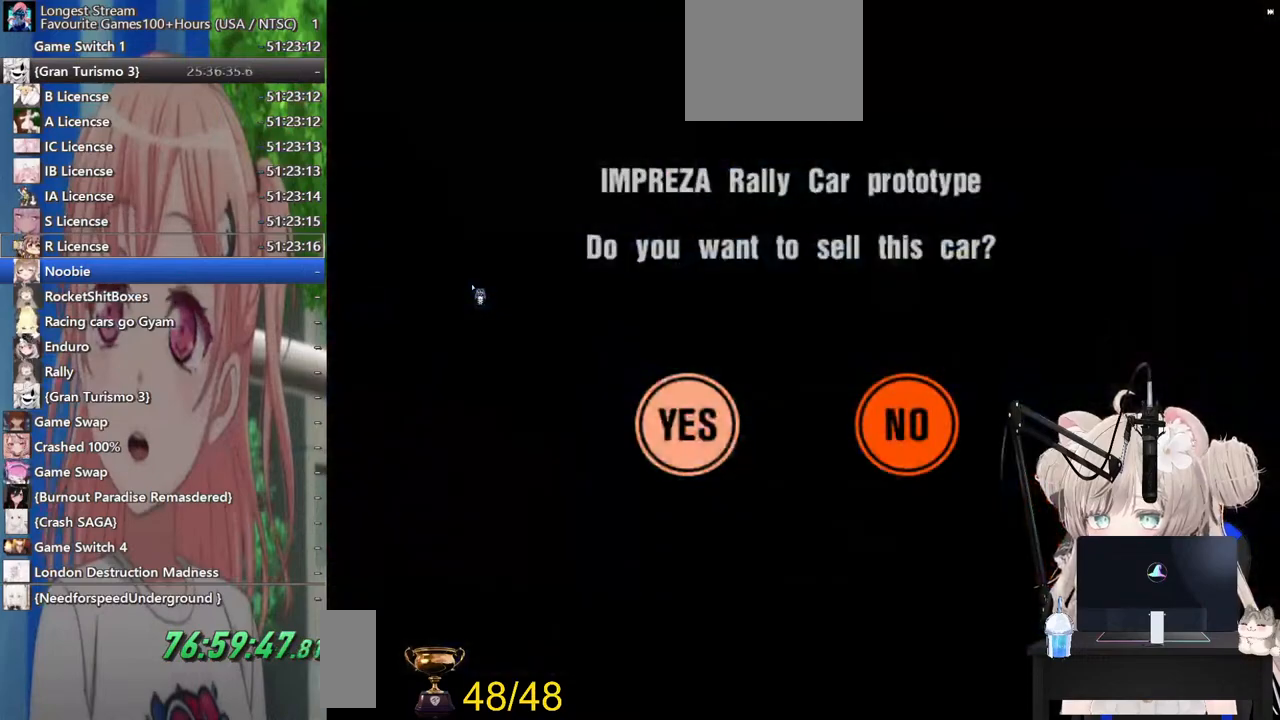
{"buttons": ["CROSS"], "left_stick": "center", "right_stick": "center", "events": [[200, "CROSS", "down"], [367, "CROSS", "up"], [417, "CROSS", "down"]]}
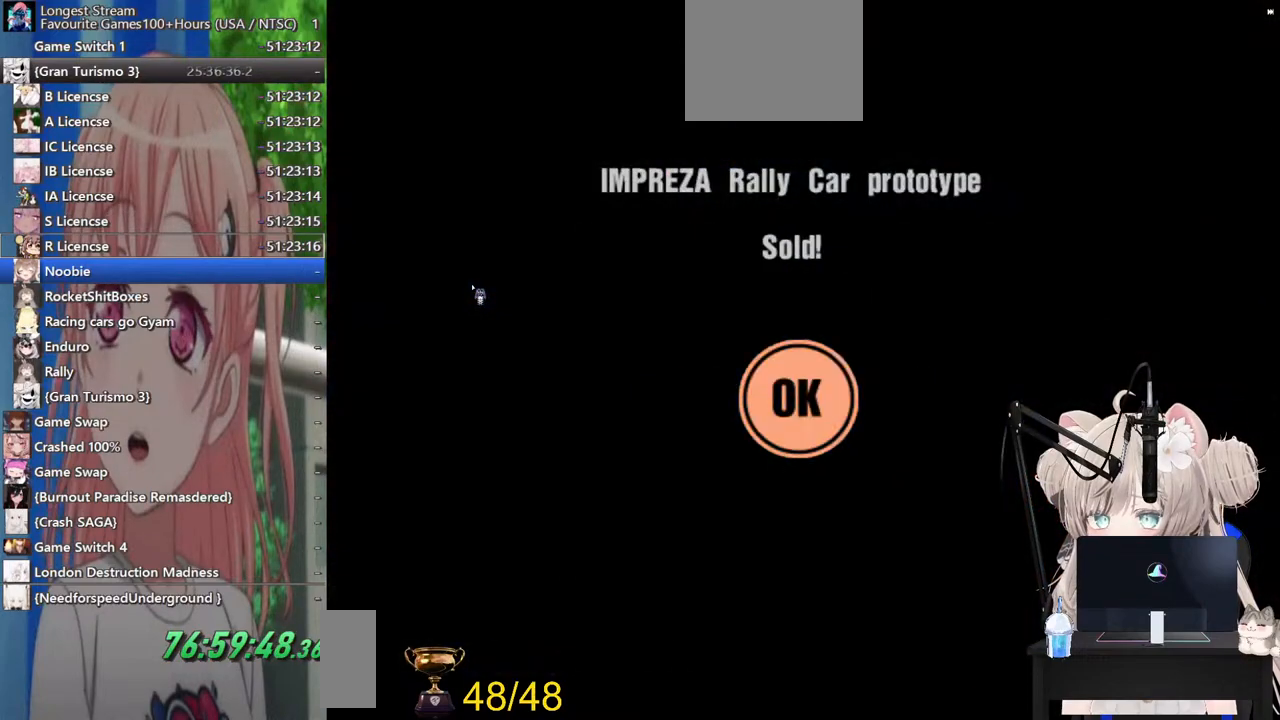
{"buttons": [], "left_stick": "center", "right_stick": "center", "events": [[83, "CROSS", "up"], [433, "DPAD_DOWN", "down"], [500, "DPAD_DOWN", "up"]]}
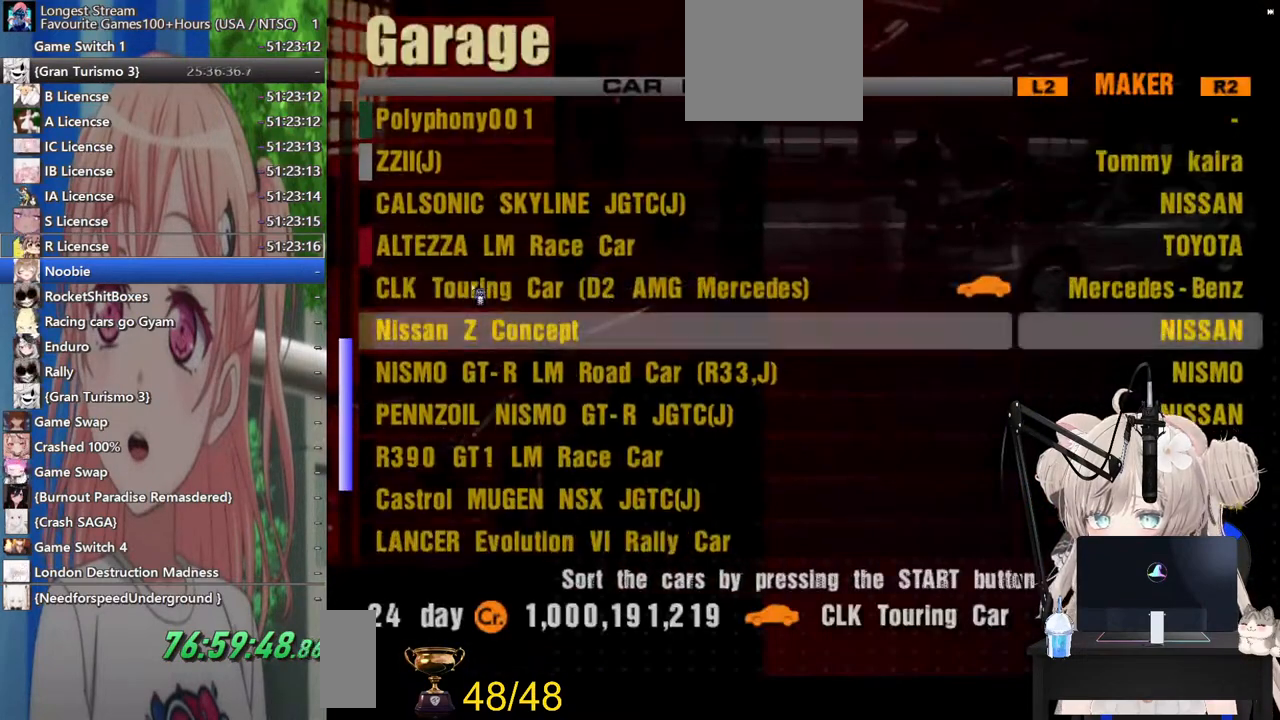
{"buttons": [], "left_stick": "center", "right_stick": "center", "events": []}